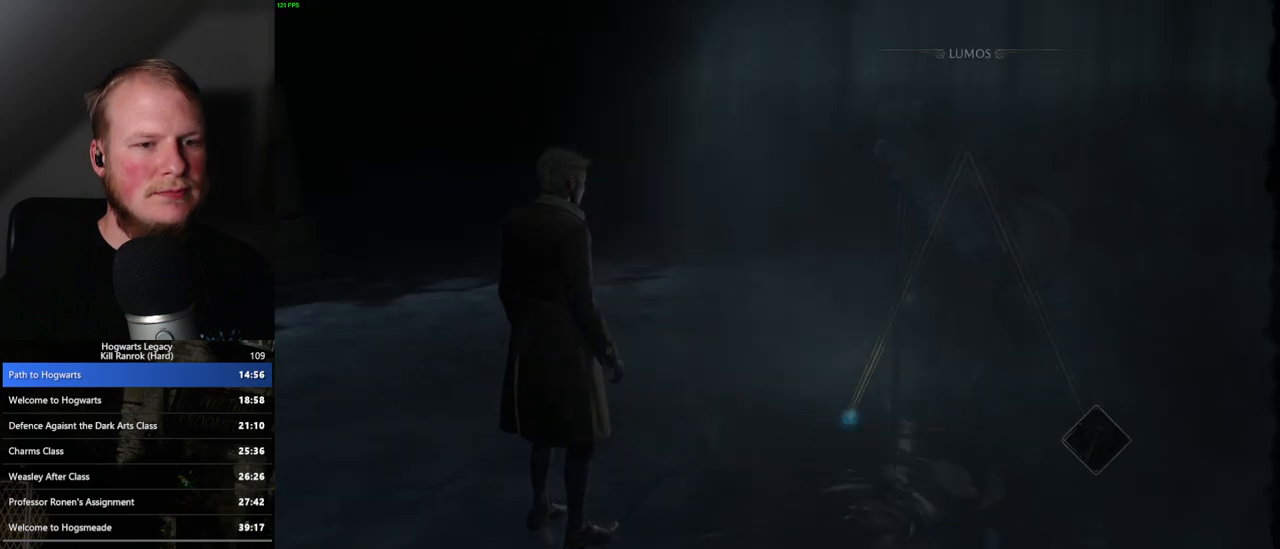
Gameplay with keyboard and mouse; each line is a JSON object with the keys and mouse buttons held at the frame after it. "events" lists presses ("down") and releases ("up") of ".", "/", "0", "1", "2", "3", "4", "5", "6", "7", "8", "9", "a", "alt_l", "alt_r", "b", "backslash", "backspace", "c", "caps_lock", "comma", "ctrl_l", "ctrl_r", "d", "e", "equals", "escape", "f", "f1", "f10", "f11", "f12", "f2", "f3", "f4", "f5", "f6", "f7", "f8", "f9", "g", "h", "i", "j", "k", "l", "lbracket", "m", "minus", "n", "o", "p", "q", "quote", "r", "rbracket", "return", "s", "semicolon", "shift_l", "shift_r", "space", "super_l", "super_r", "t", "tab", "tilde", "u", "v", "w", "x", "y", "z", "mouse_left", "mouse_wheel", "mouse_right", "mouse_mb4" and "mouse_mb5" between this image and that frame as [ms after this image, input, new state], when the widget could be followed in between. "mouse_left", "mouse_wheel", "mouse_right", "mouse_mb4", "mouse_mb5" = the "left", "wheel", "right", "mb4", "mb5" buttons of the "mouse" list. No other keys are recorded. "wheel" means that the mouse wheel is clicked or scrolled. Mouse movement is not recorded.
{"keys": ["space"], "mouse": [], "events": [[483, "space", "down"]]}
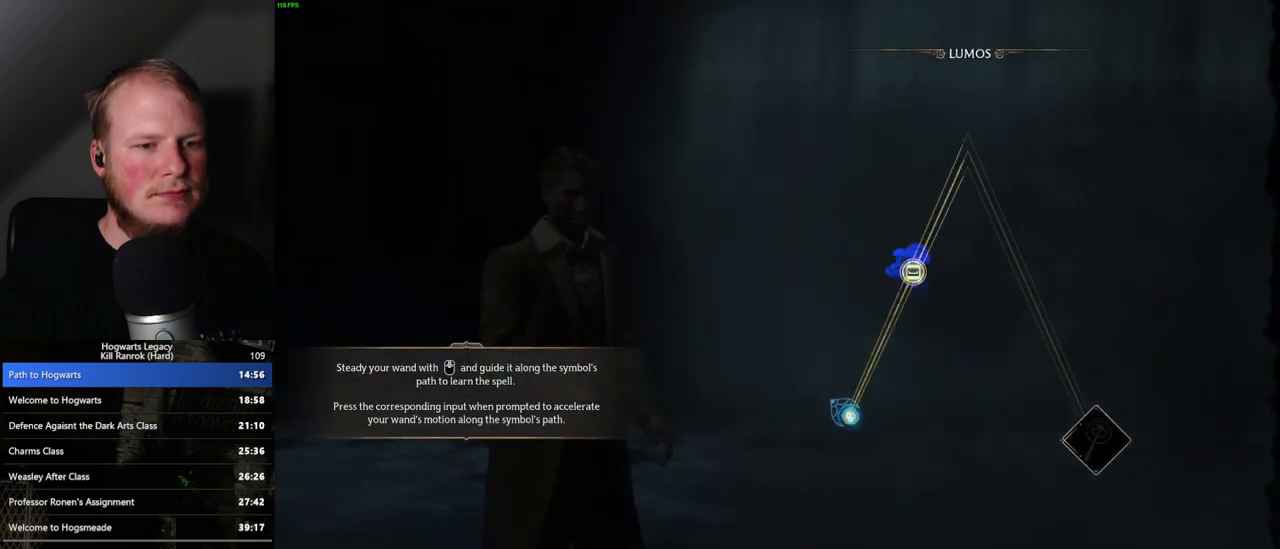
{"keys": [], "mouse": [], "events": [[100, "space", "up"], [200, "space", "down"], [283, "space", "up"], [400, "space", "down"], [450, "space", "up"]]}
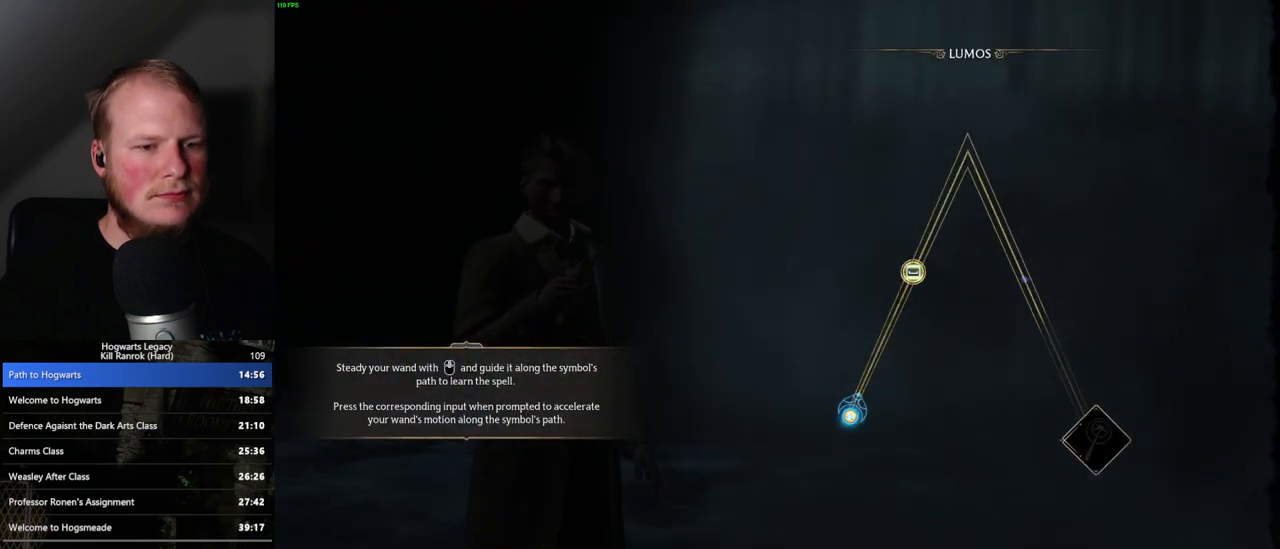
{"keys": [], "mouse": [], "events": [[33, "space", "down"], [117, "space", "up"], [233, "space", "down"], [300, "space", "up"], [367, "space", "down"], [467, "space", "up"]]}
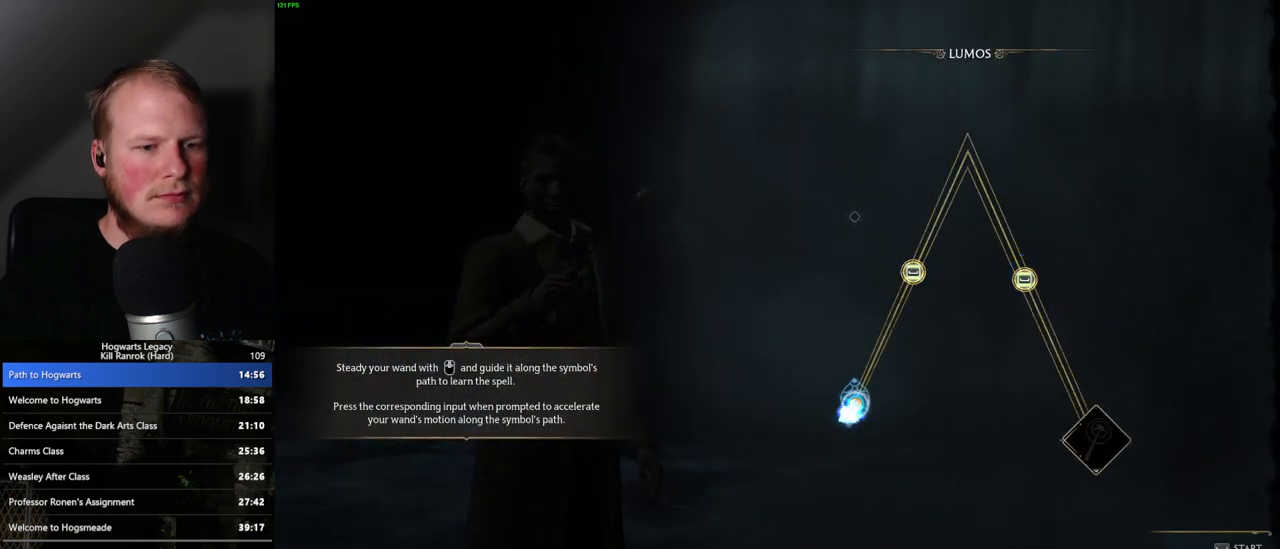
{"keys": [], "mouse": [], "events": [[50, "space", "down"], [133, "space", "up"]]}
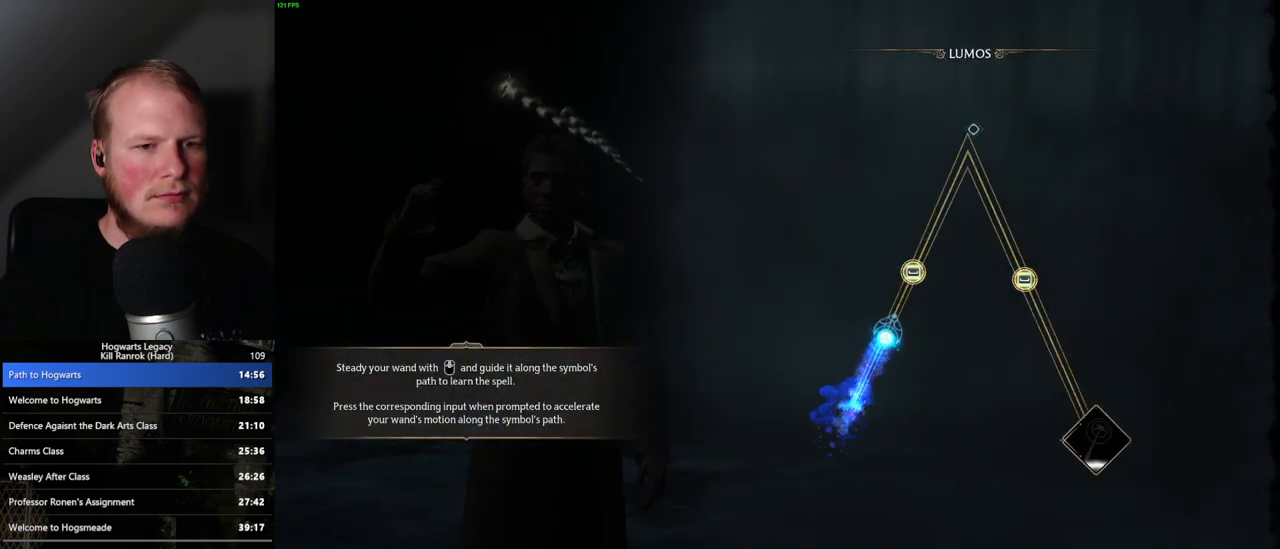
{"keys": [], "mouse": [], "events": [[400, "space", "down"], [500, "space", "up"]]}
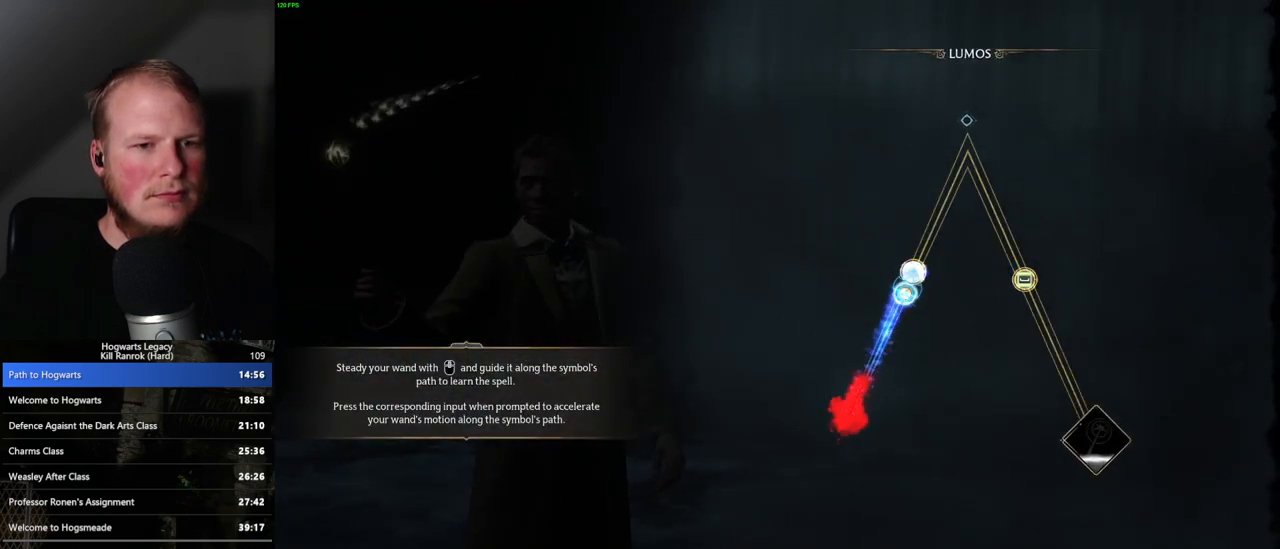
{"keys": [], "mouse": [], "events": []}
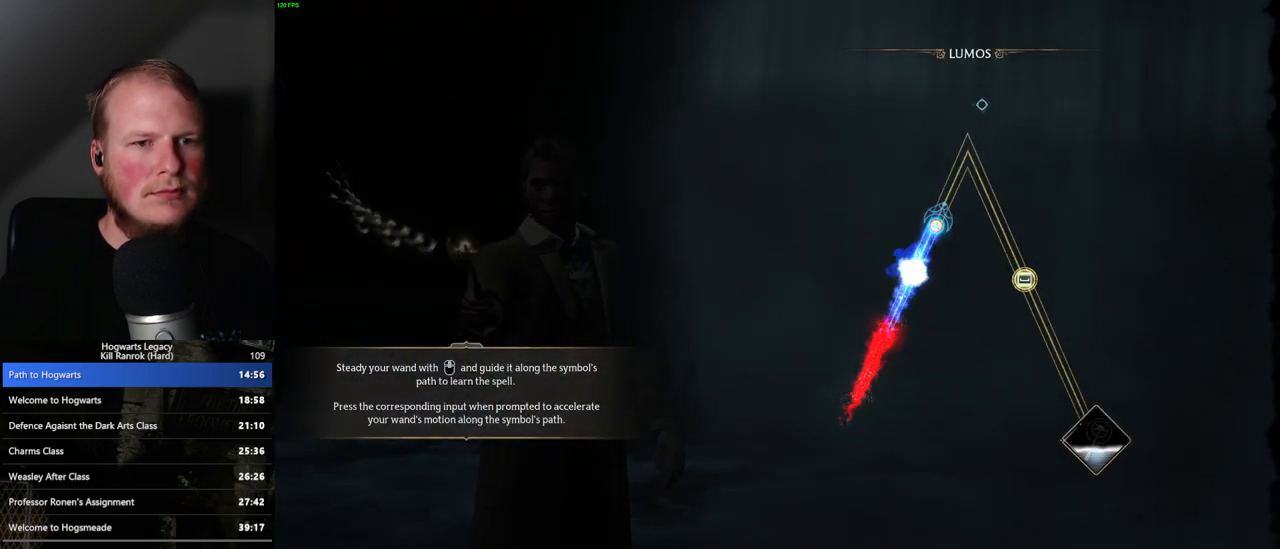
{"keys": [], "mouse": [], "events": []}
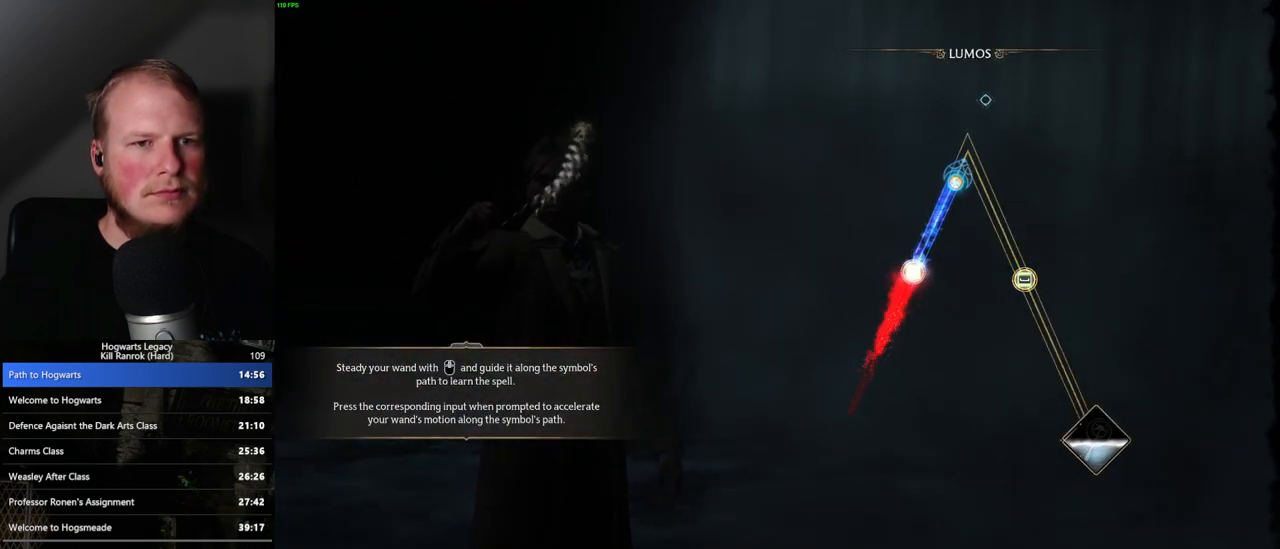
{"keys": [], "mouse": [], "events": []}
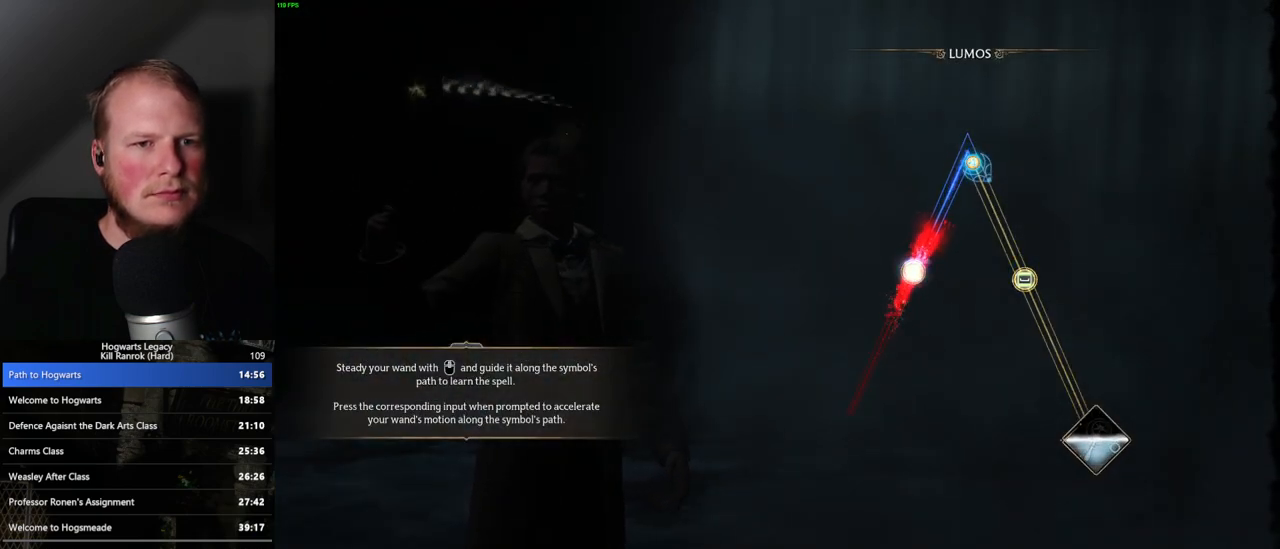
{"keys": ["space"], "mouse": [], "events": [[500, "space", "down"]]}
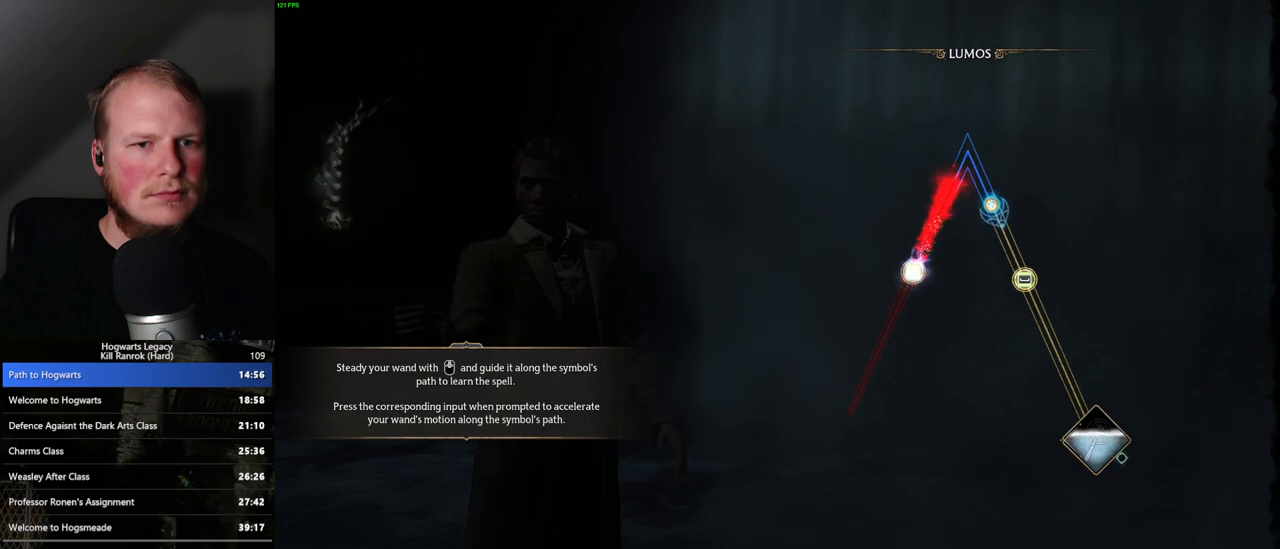
{"keys": [], "mouse": [], "events": [[83, "space", "up"], [183, "space", "down"], [250, "space", "up"], [367, "space", "down"], [417, "space", "up"]]}
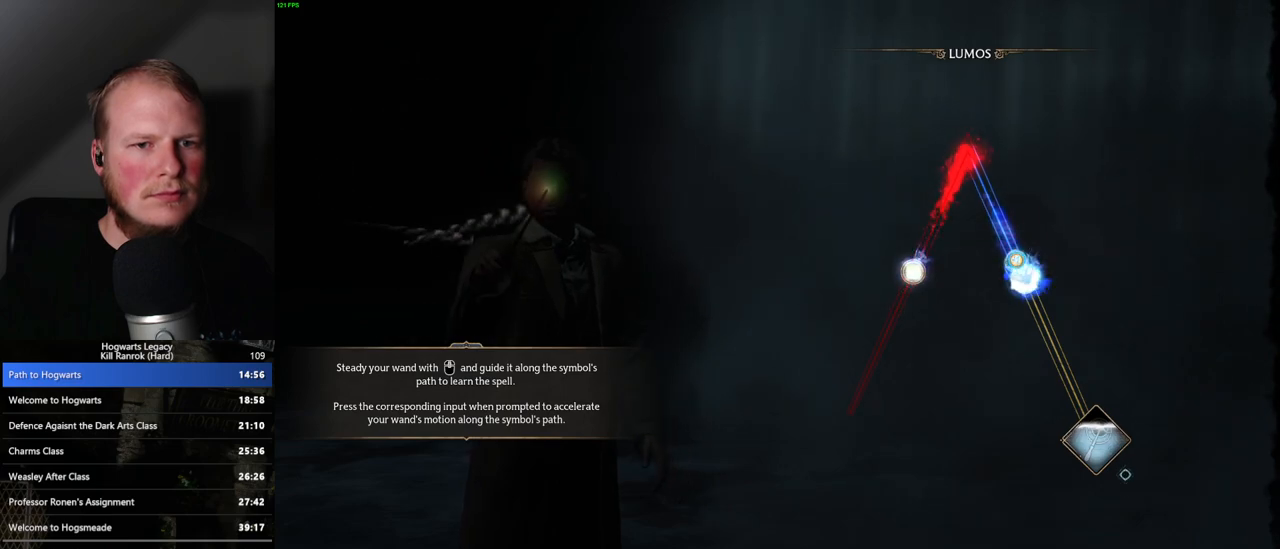
{"keys": [], "mouse": [], "events": [[33, "space", "down"], [100, "space", "up"]]}
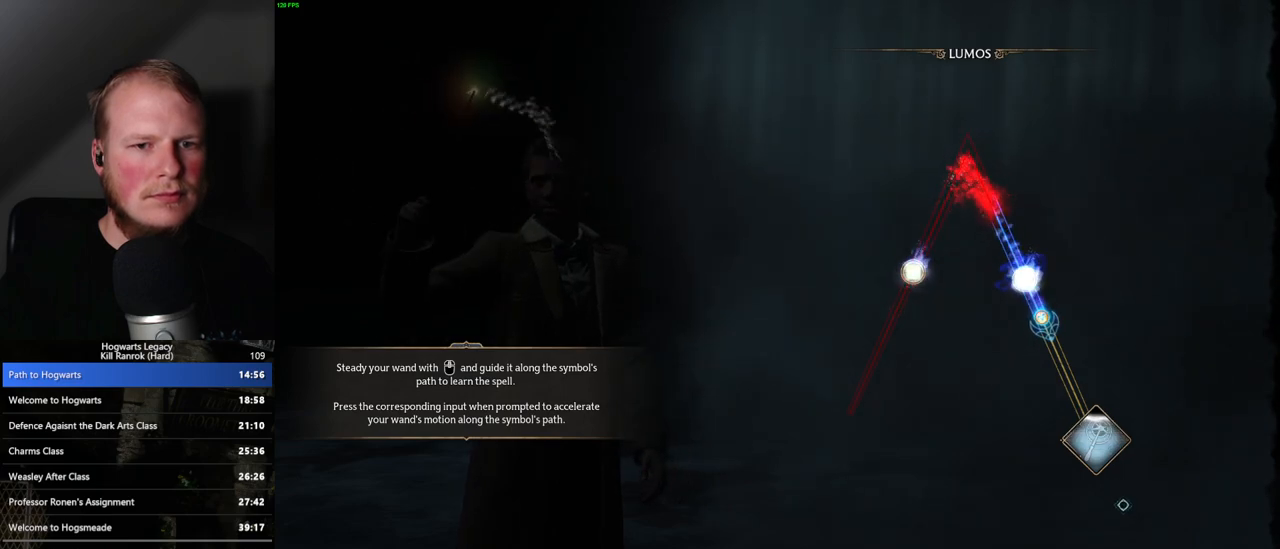
{"keys": [], "mouse": [], "events": []}
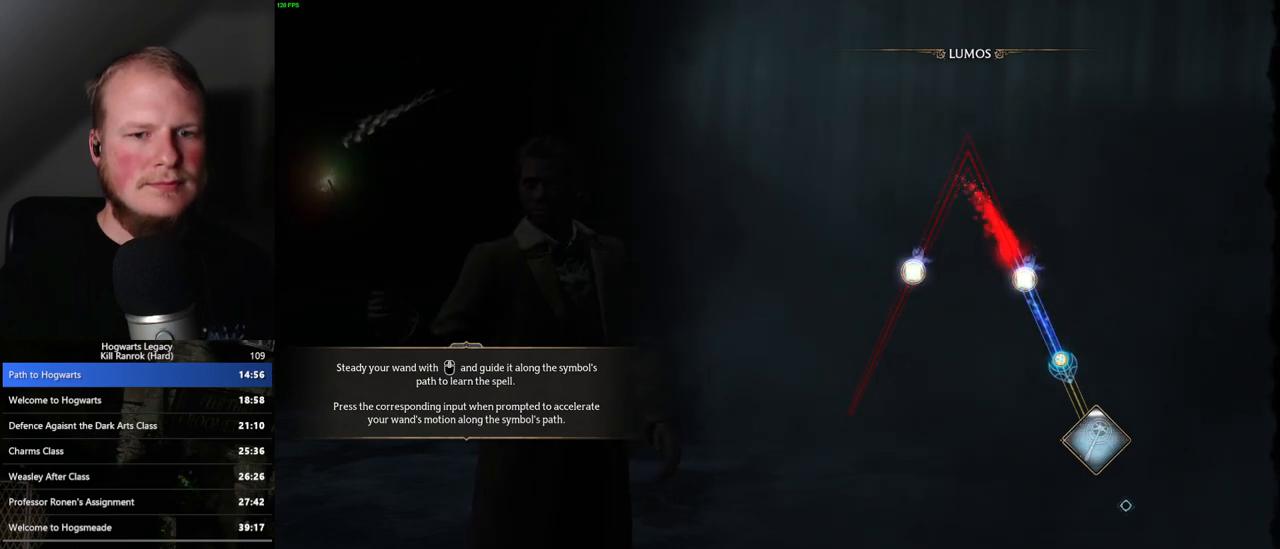
{"keys": [], "mouse": [], "events": []}
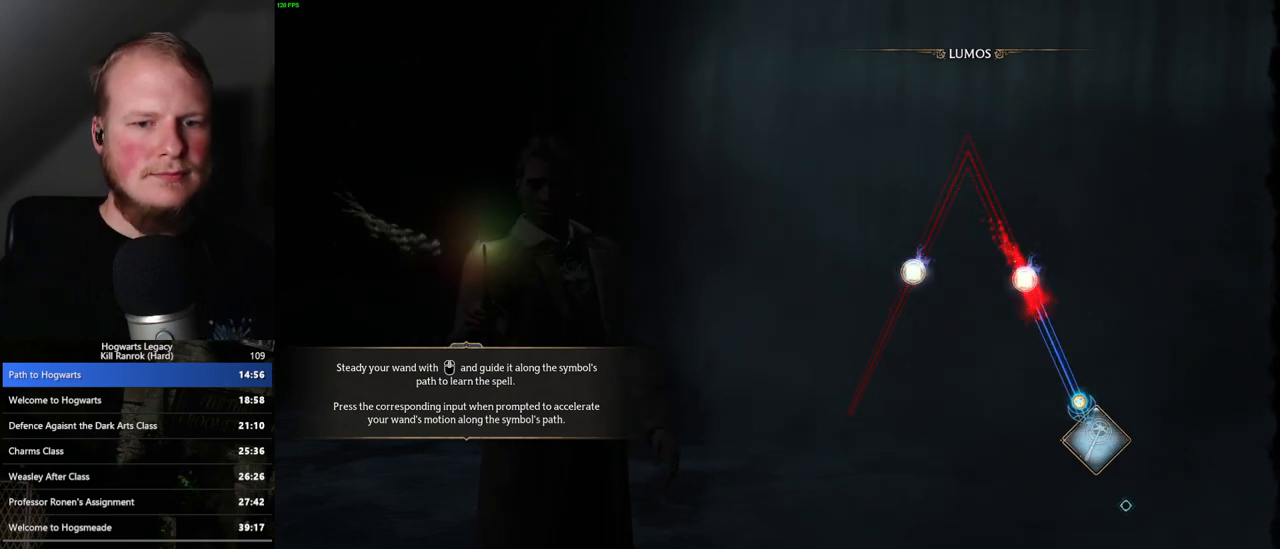
{"keys": [], "mouse": [], "events": []}
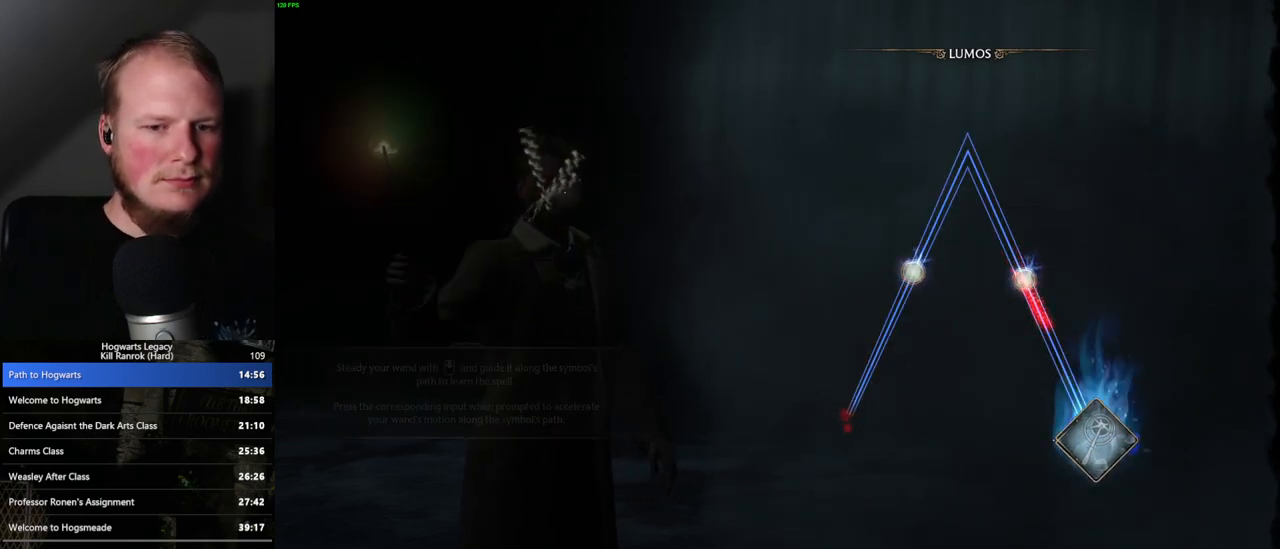
{"keys": [], "mouse": [], "events": []}
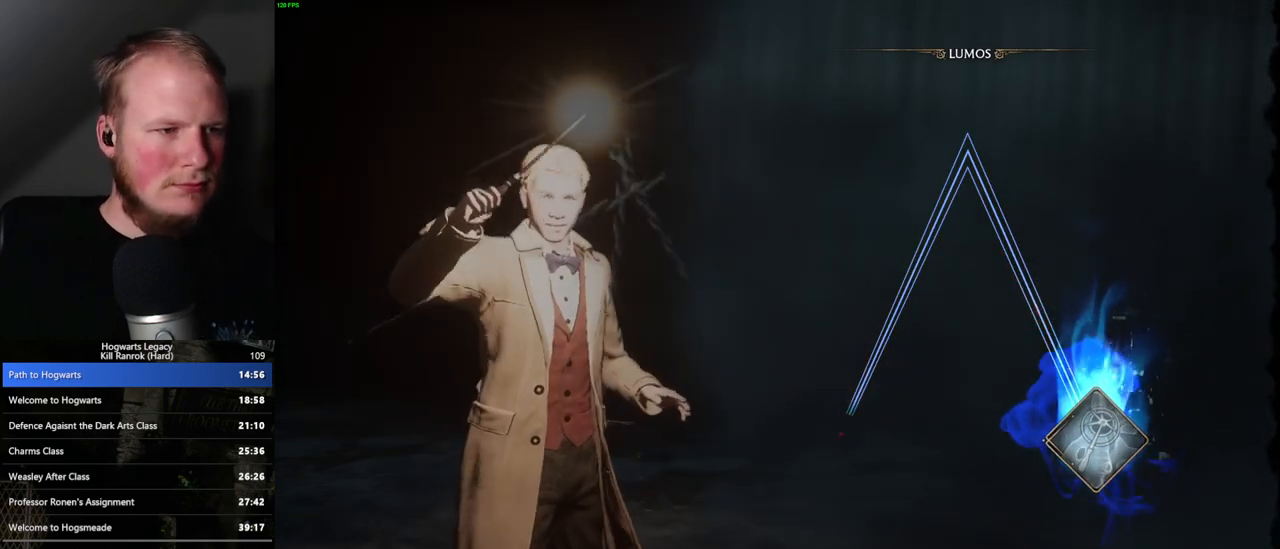
{"keys": [], "mouse": [], "events": []}
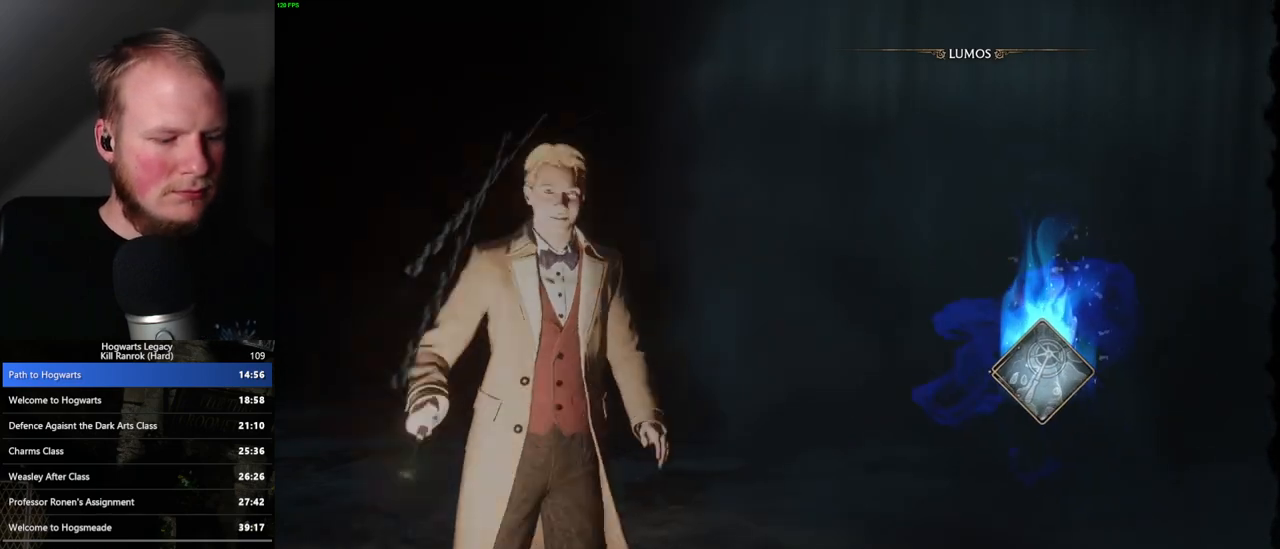
{"keys": [], "mouse": [], "events": []}
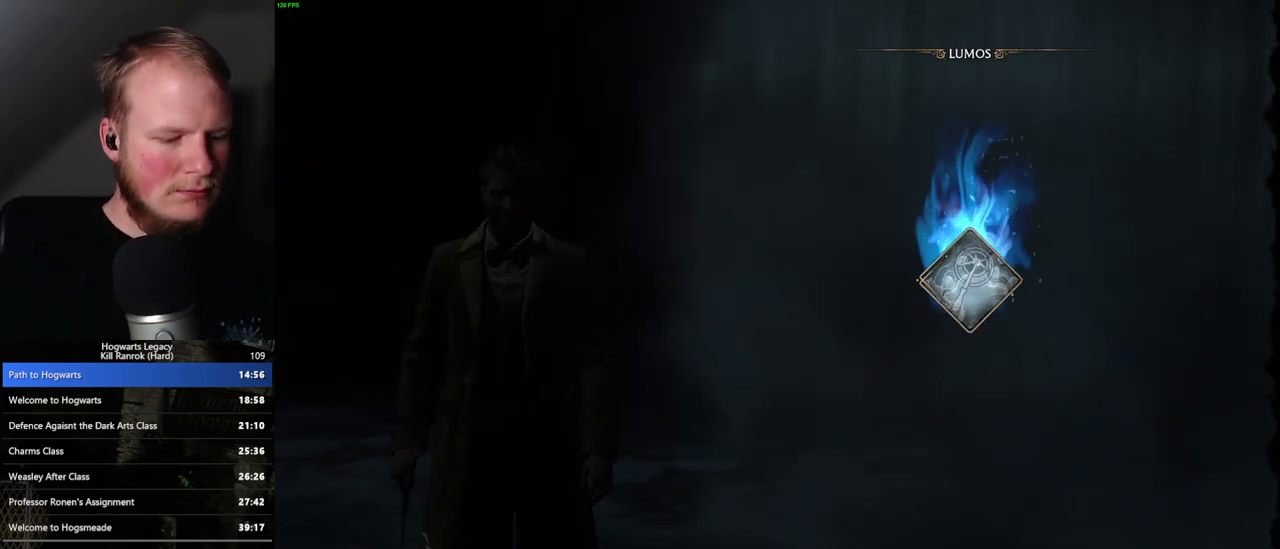
{"keys": [], "mouse": [], "events": []}
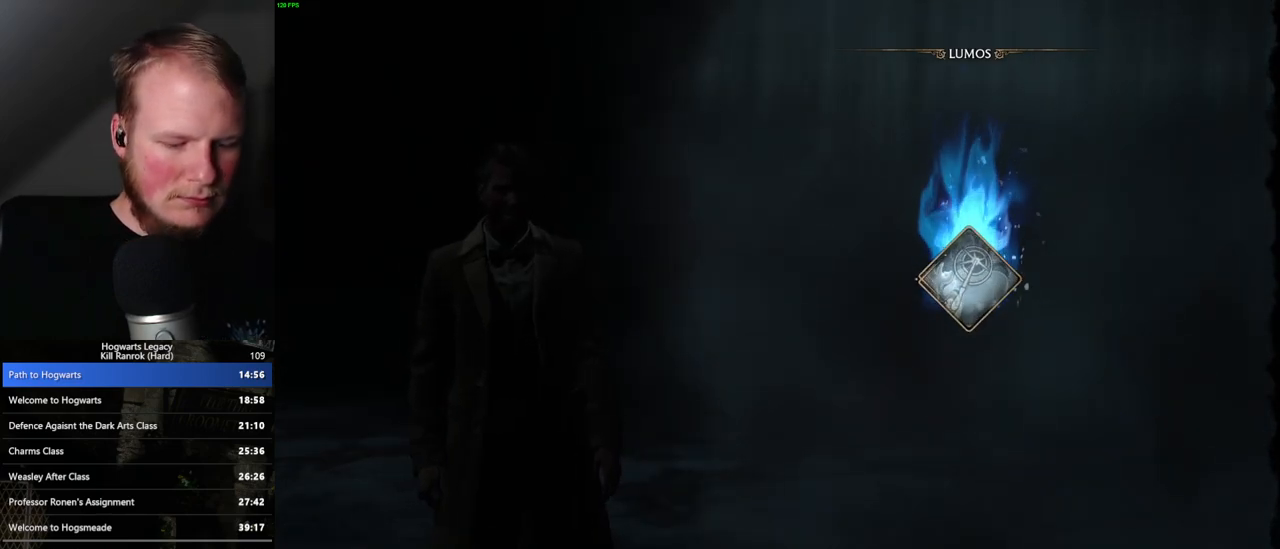
{"keys": [], "mouse": [], "events": []}
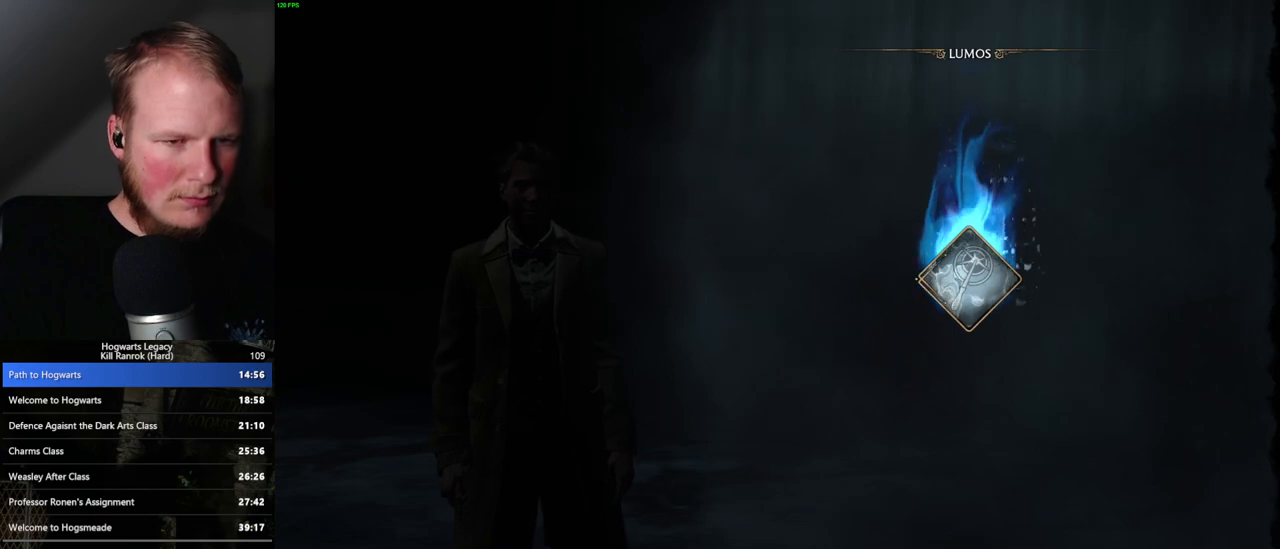
{"keys": ["1"], "mouse": [], "events": [[333, "1", "down"], [417, "1", "up"], [500, "1", "down"]]}
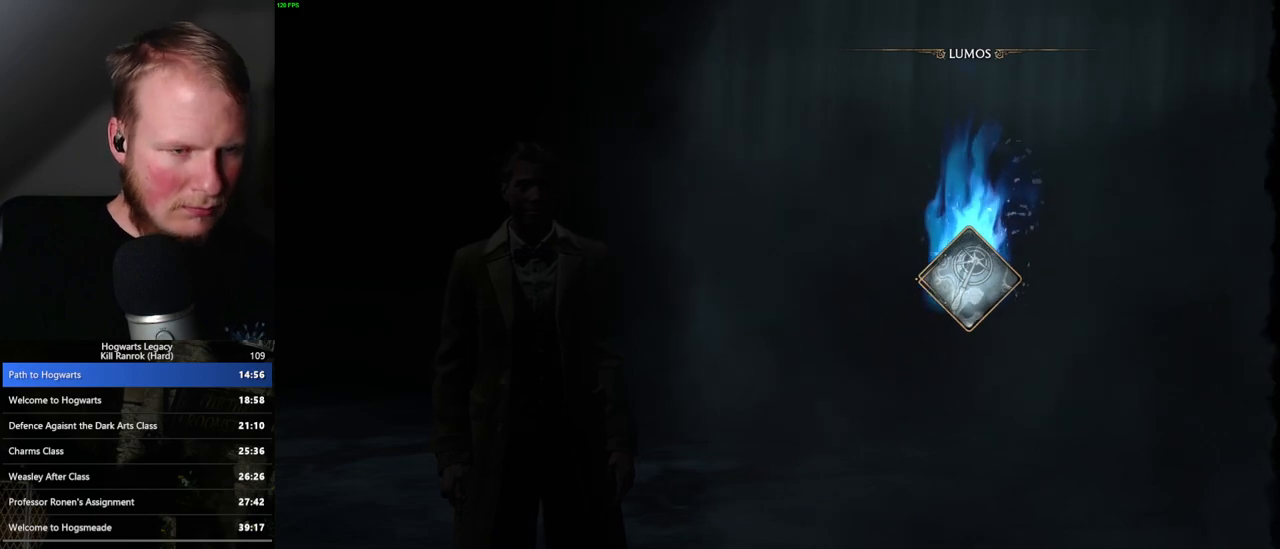
{"keys": ["1"], "mouse": [], "events": [[67, "1", "up"], [150, "1", "down"], [217, "1", "up"], [300, "1", "down"], [367, "1", "up"], [450, "1", "down"]]}
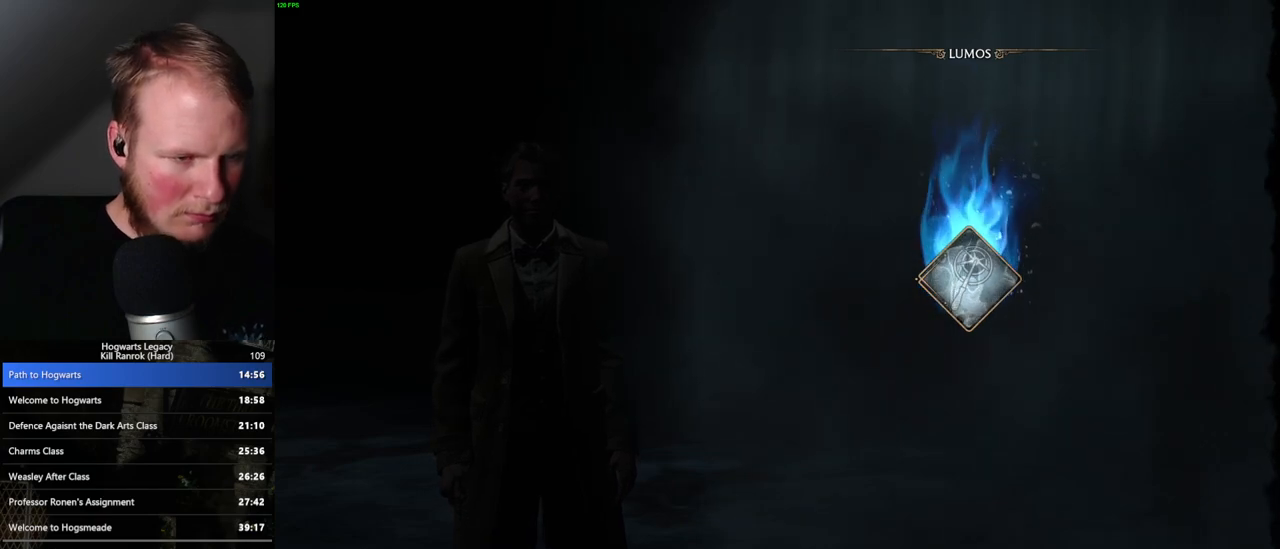
{"keys": [], "mouse": [], "events": [[17, "1", "up"], [100, "1", "down"], [167, "1", "up"], [233, "1", "down"], [300, "1", "up"], [383, "1", "down"], [450, "1", "up"]]}
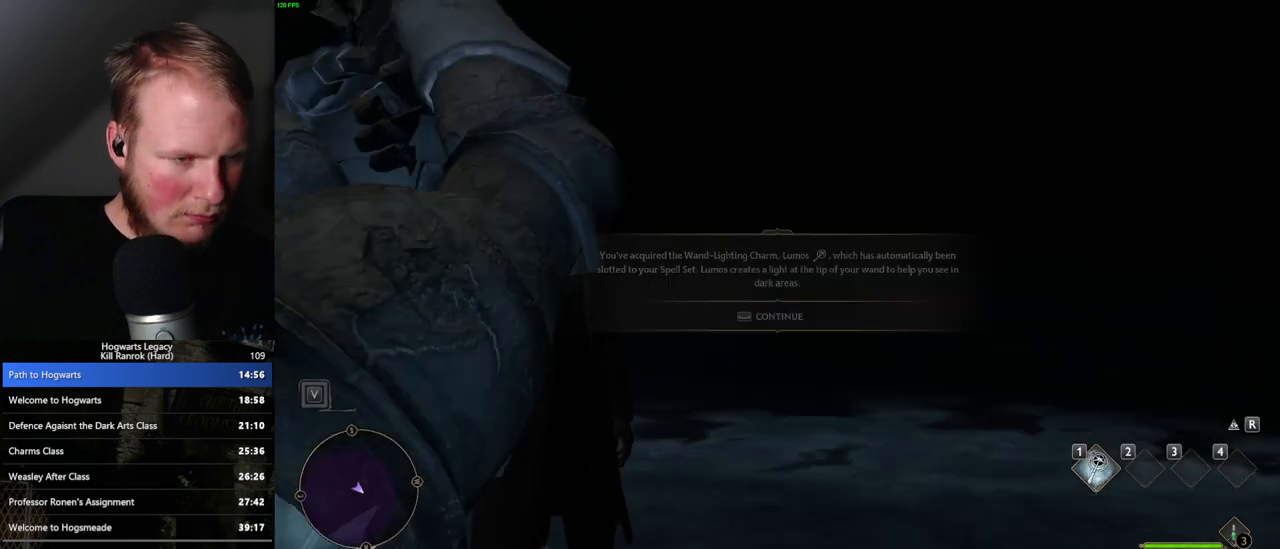
{"keys": [], "mouse": [], "events": [[17, "1", "down"], [83, "1", "up"], [150, "1", "down"], [183, "space", "down"], [233, "1", "up"], [317, "space", "up"]]}